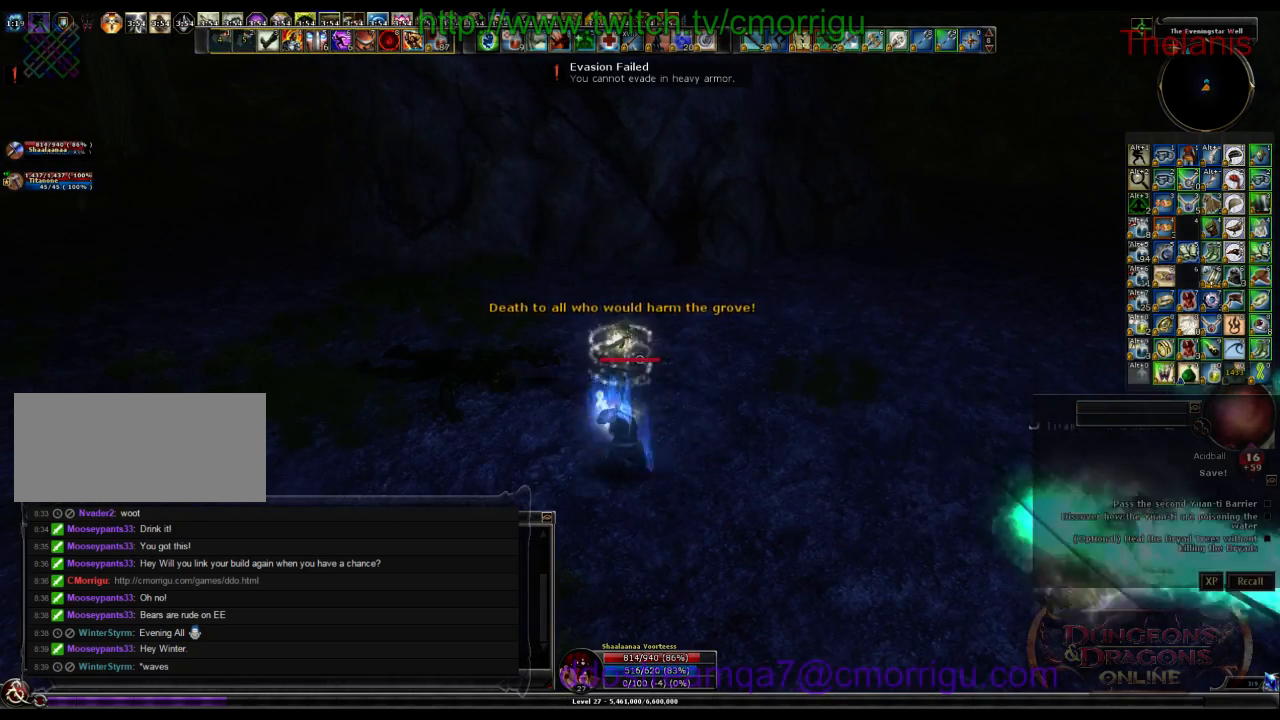
Gameplay with keyboard; each line is a JSON object with the keys held at the frame after it. "events" lists presses ("down") and releases ("up") of ".", "/", "0", "1", "2", "3", "4", "5", "6", "7", "8", "9", "a", "b", "backslash", "backspace", "c", "caps_lock", "comma", "ctrl_l", "ctrl_r", "d", "e", "equals", "escape", "f", "f1", "f10", "f11", "f12", "f2", "f3", "f4", "f5", "f6", "f7", "f8", "f9", "g", "h", "i", "j", "k", "l", "lbracket", "m", "minus", "n", "o", "p", "q", "quote", "r", "rbracket", "return", "s", "semicolon", "shift_l", "shift_r", "space", "t", "tab", "tilde", "u", "v", "w", "x", "y" and "z" between this image and that frame as [ms after this image, input, new state], when the widget could be followed in between. No other keys are recorded. Mouse input is not recorded.
{"keys": ["a", "w"], "events": [[200, "a", "down"], [266, "w", "down"]]}
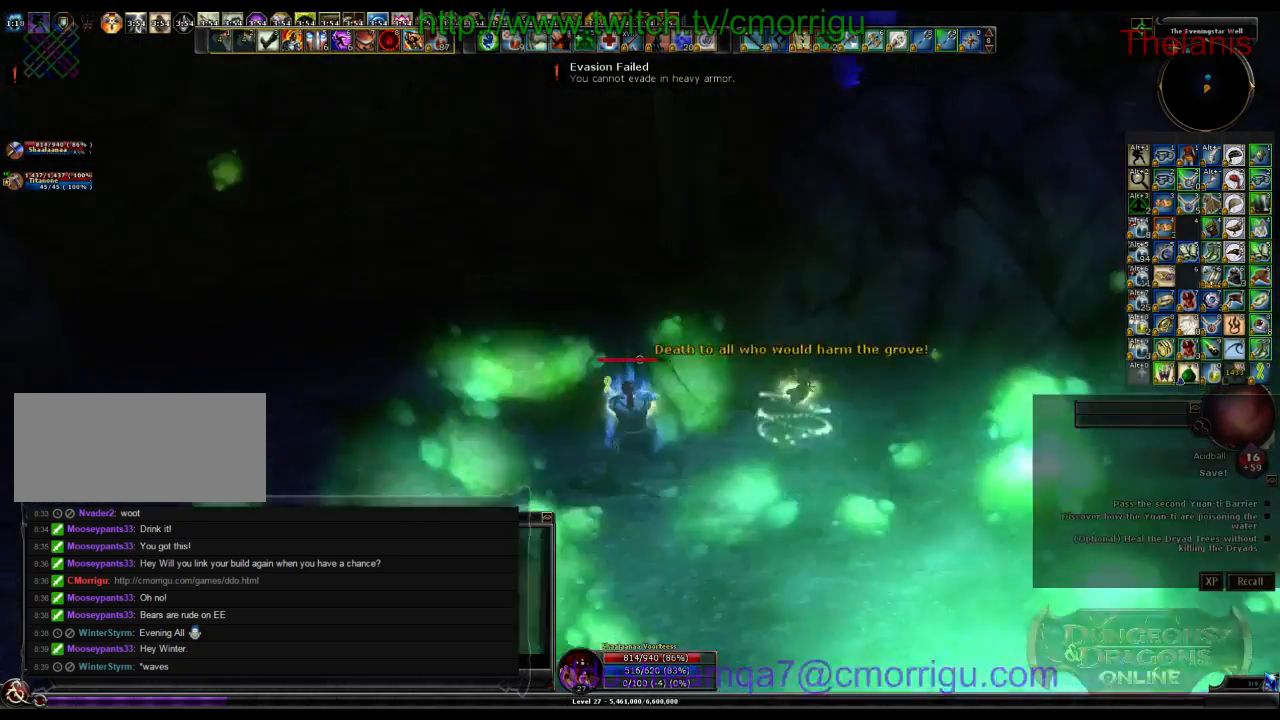
{"keys": ["w"], "events": [[200, "a", "up"]]}
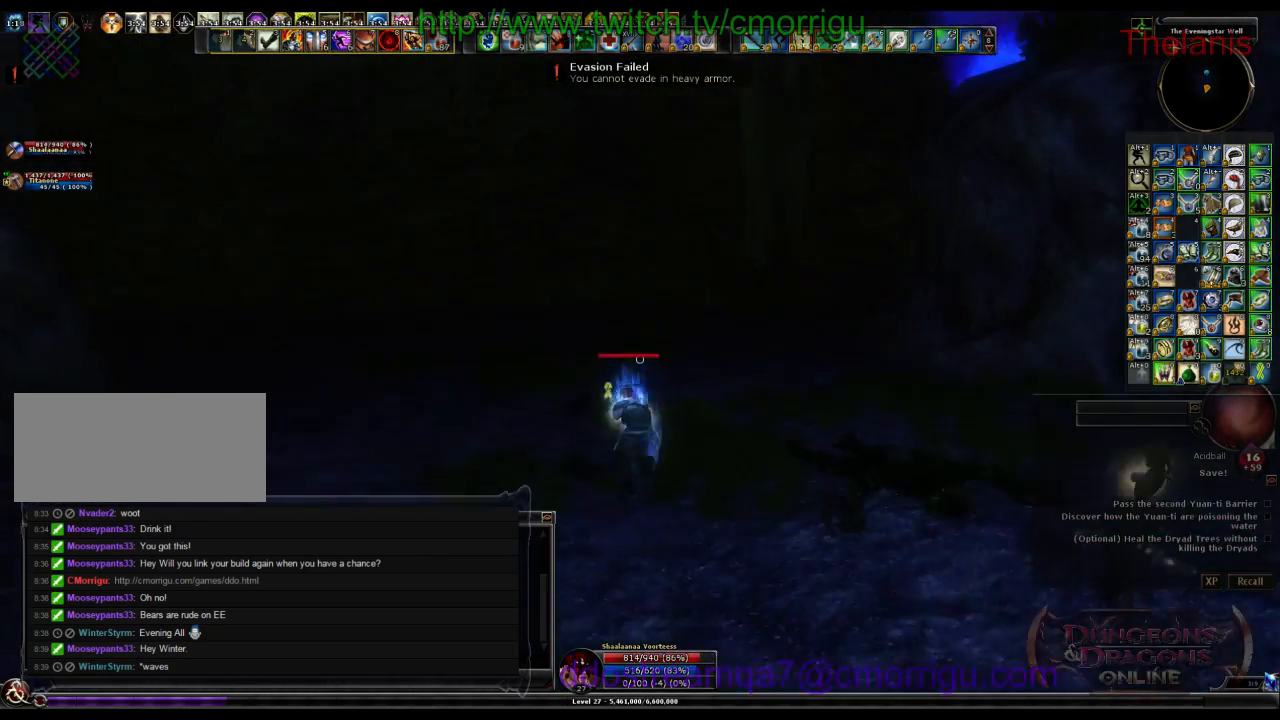
{"keys": ["w"], "events": []}
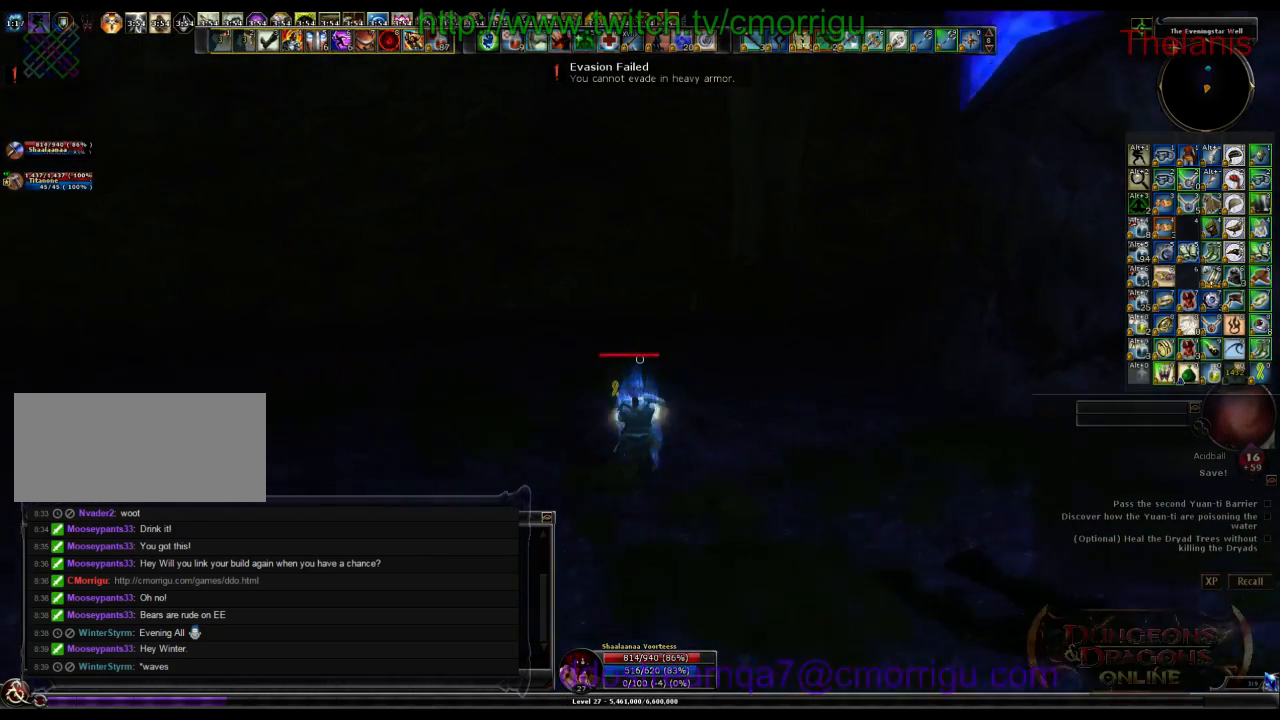
{"keys": ["w"], "events": []}
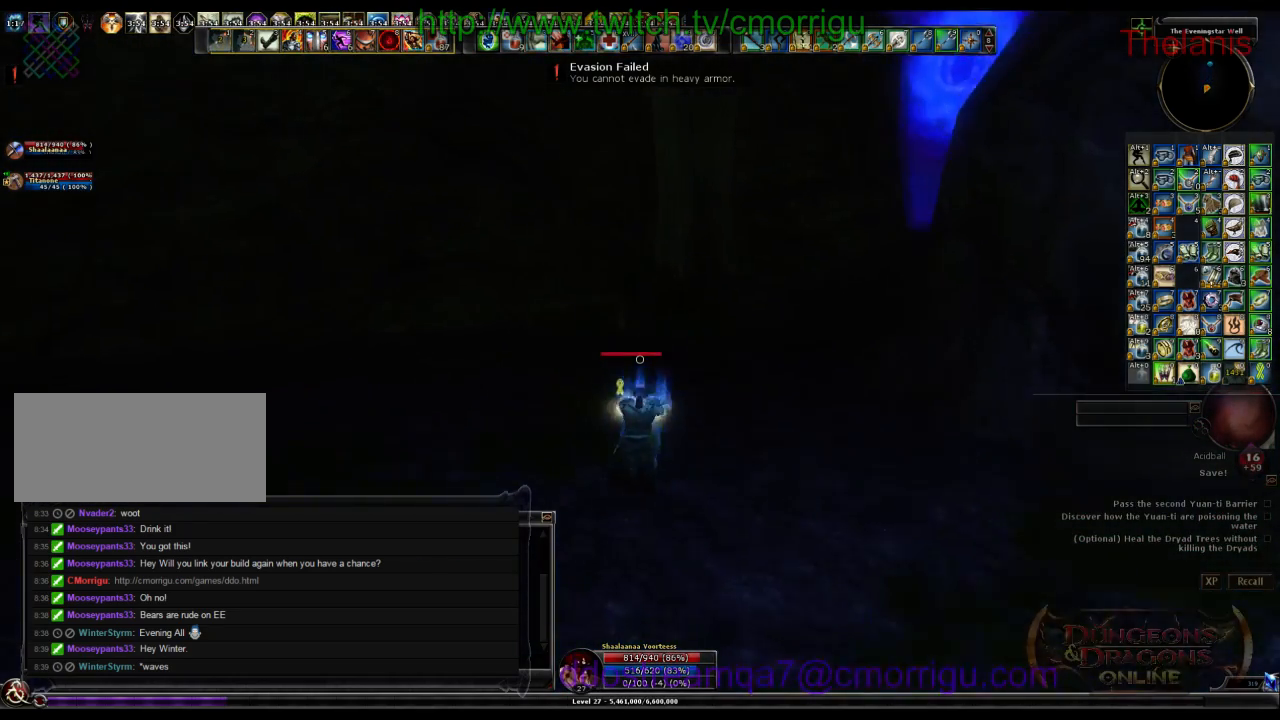
{"keys": ["w"], "events": []}
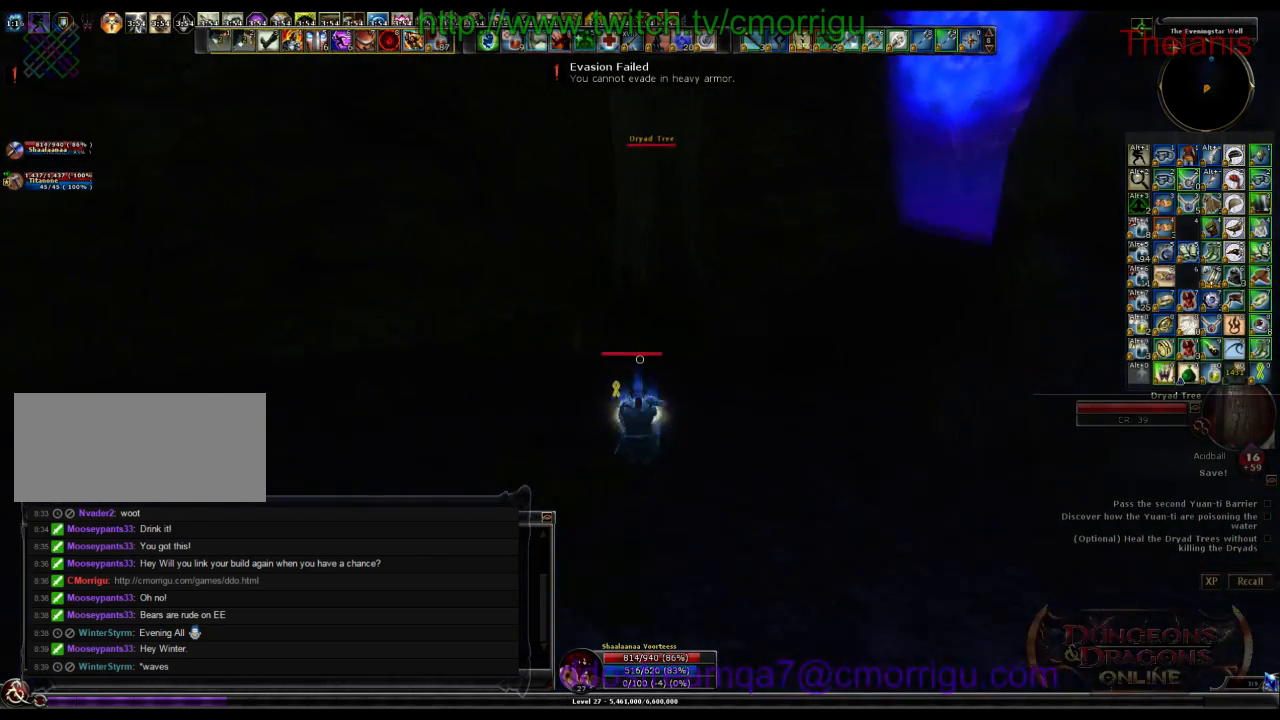
{"keys": ["w"], "events": []}
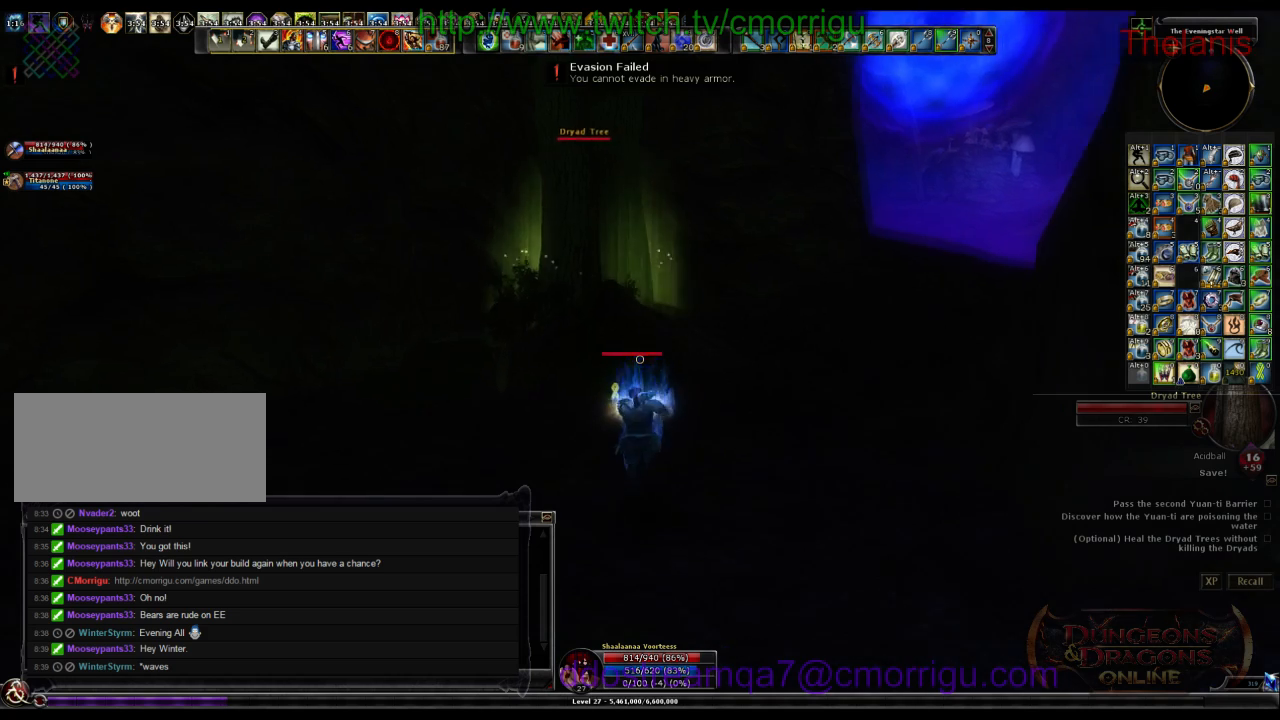
{"keys": ["w"], "events": []}
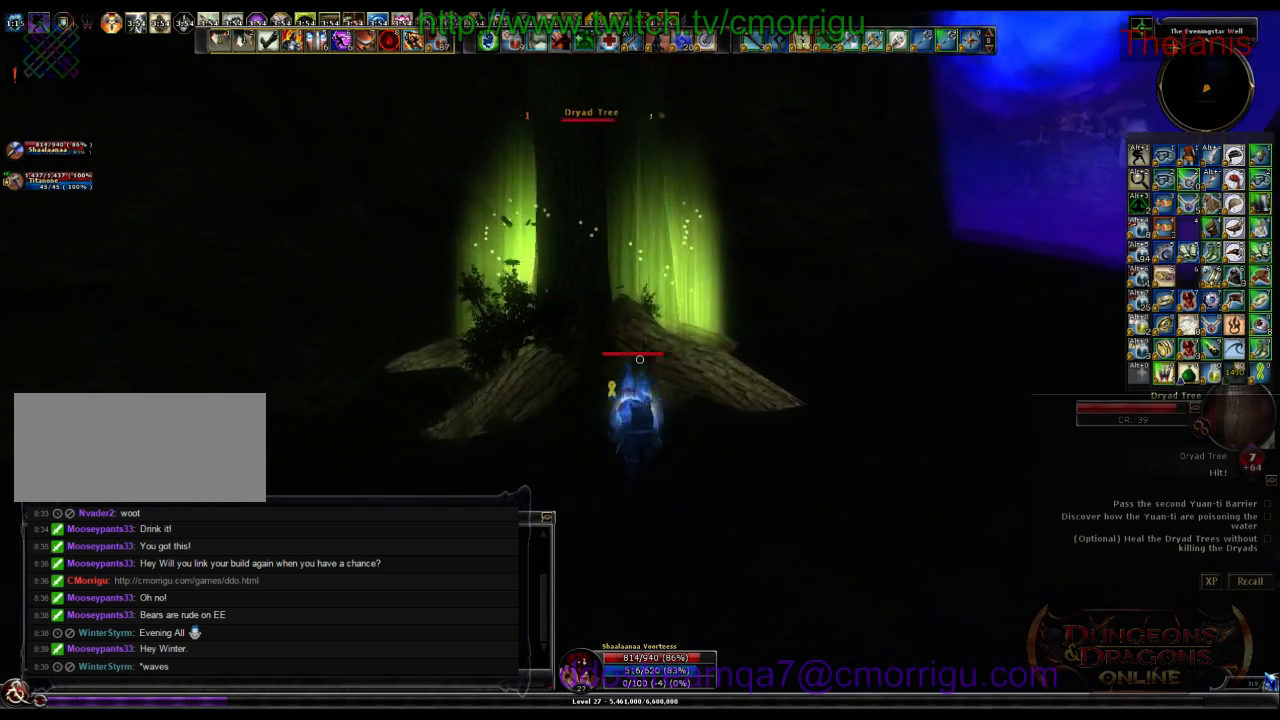
{"keys": ["w"], "events": []}
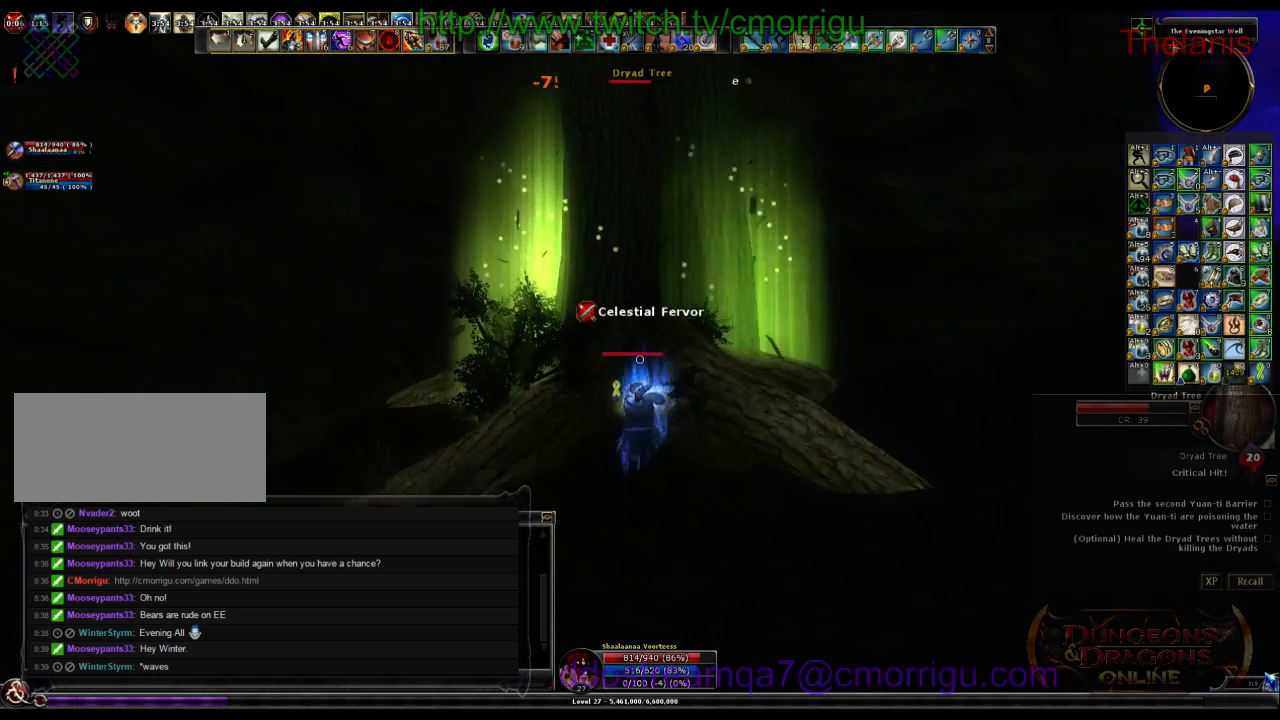
{"keys": [], "events": [[66, "1", "down"], [66, "w", "up"], [266, "1", "up"]]}
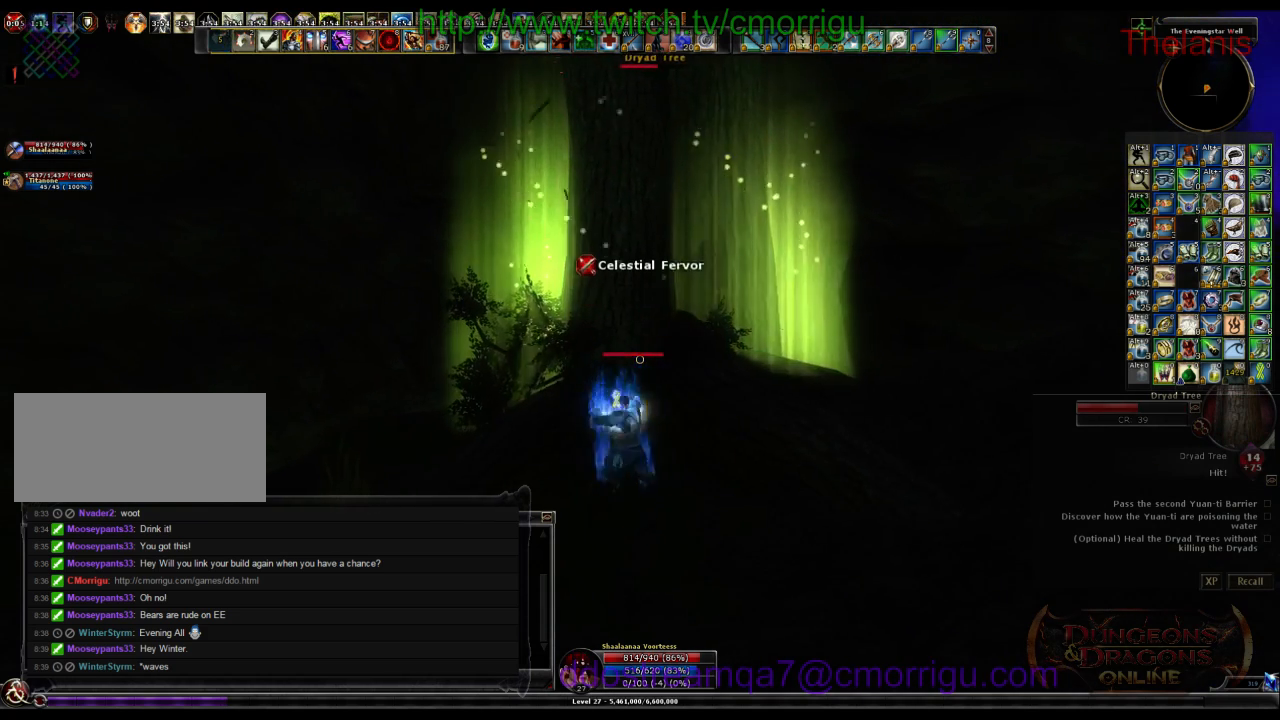
{"keys": [], "events": [[33, "2", "down"], [200, "2", "up"]]}
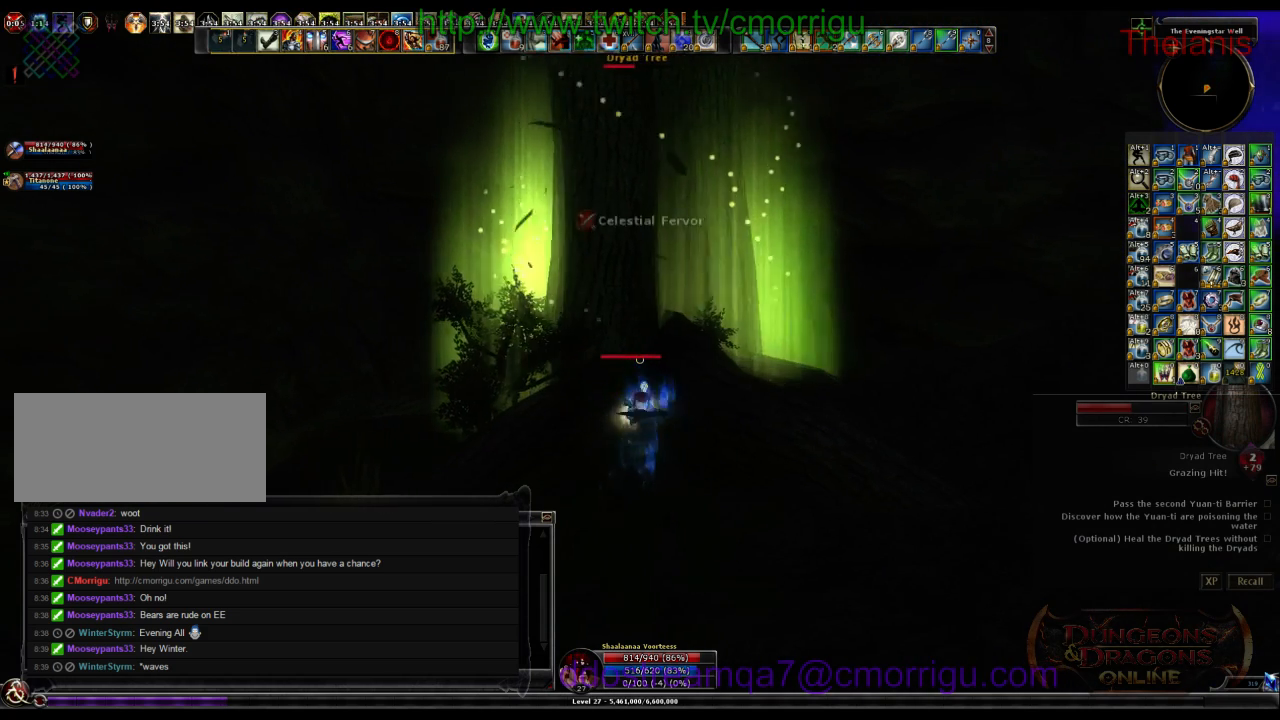
{"keys": [], "events": []}
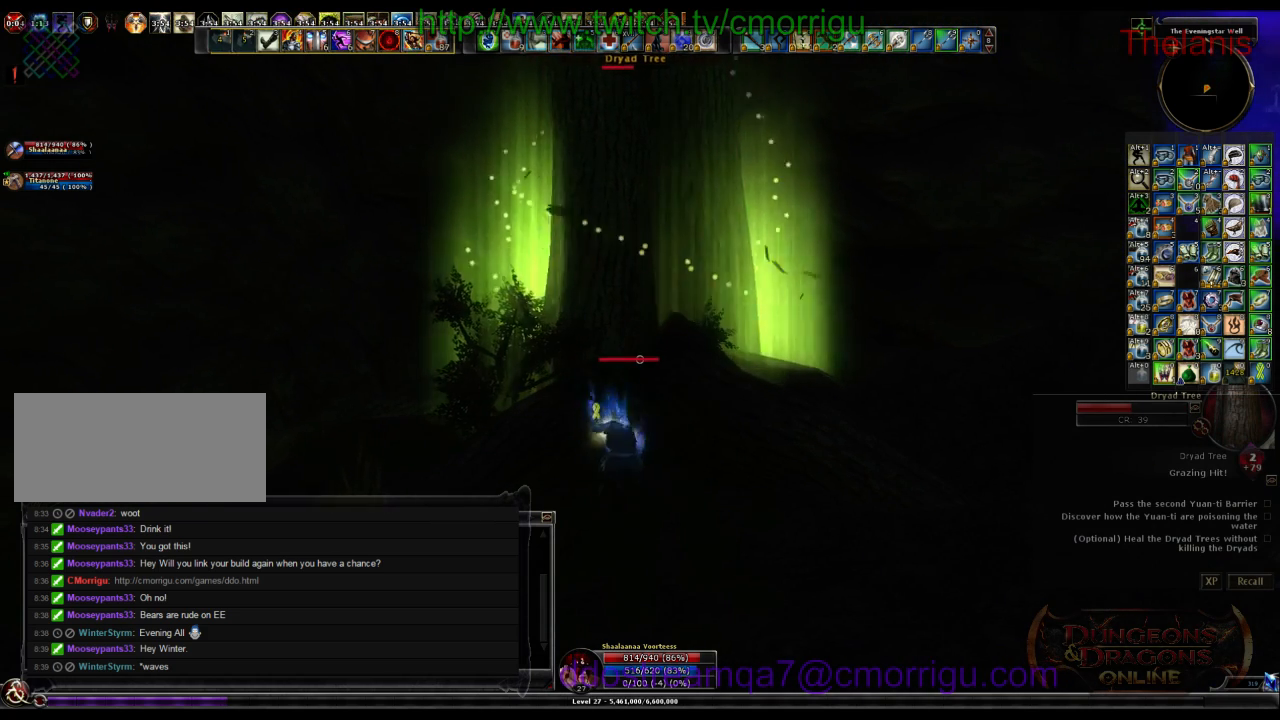
{"keys": [], "events": []}
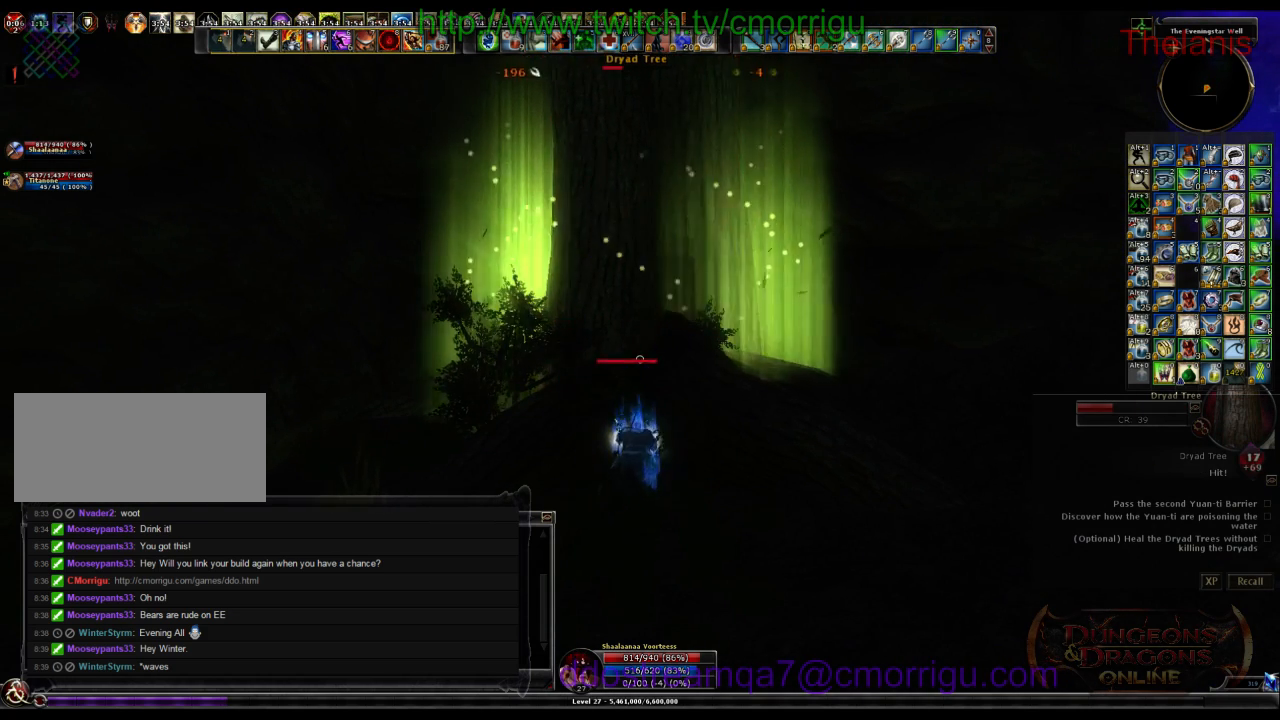
{"keys": [], "events": []}
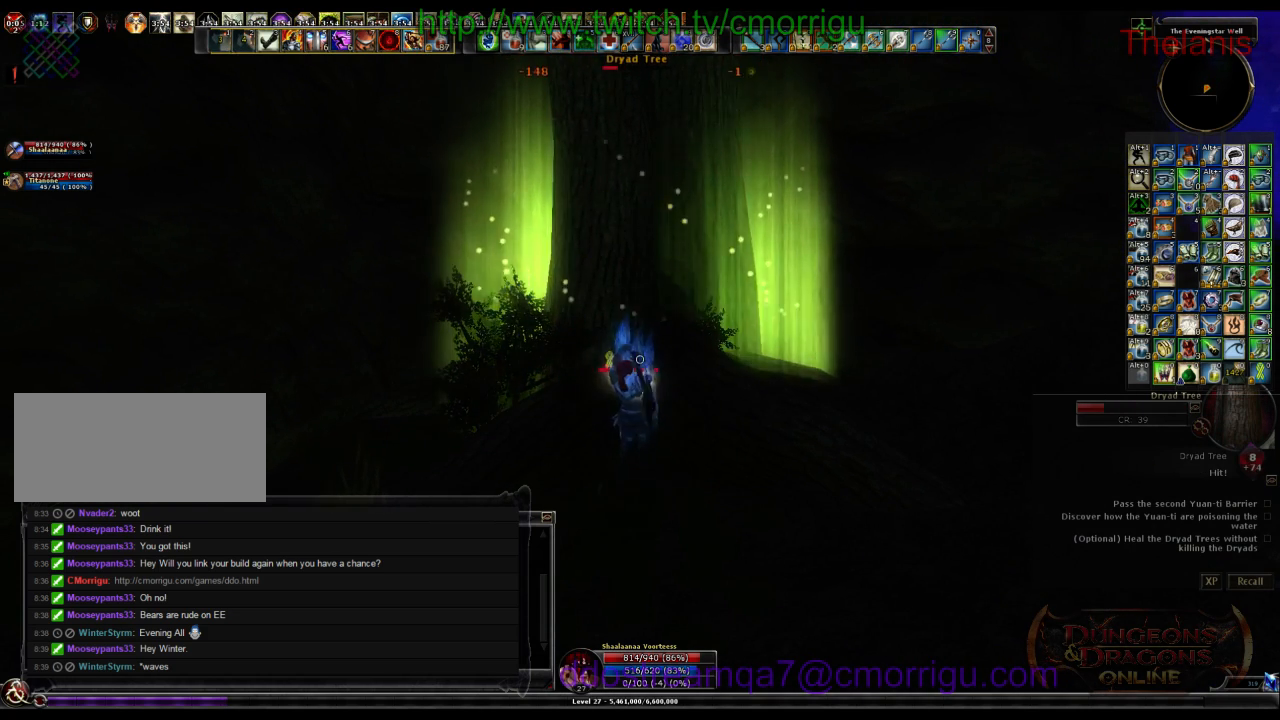
{"keys": [], "events": []}
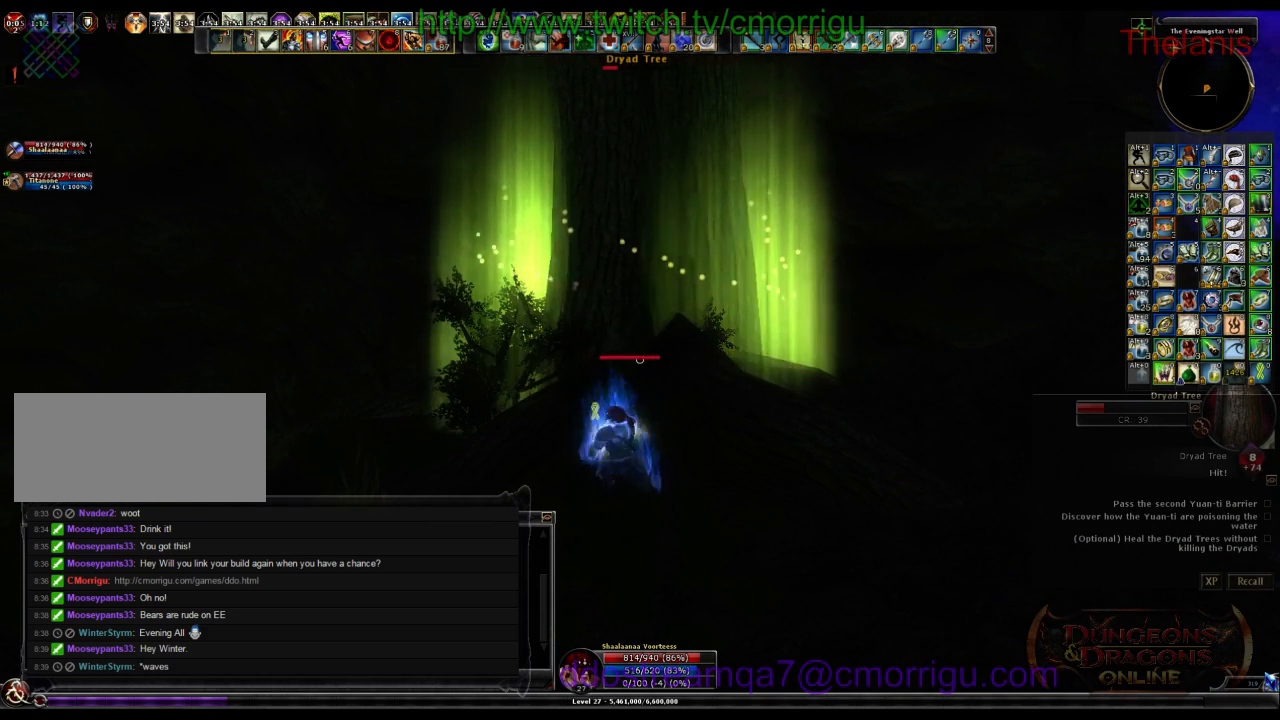
{"keys": [], "events": []}
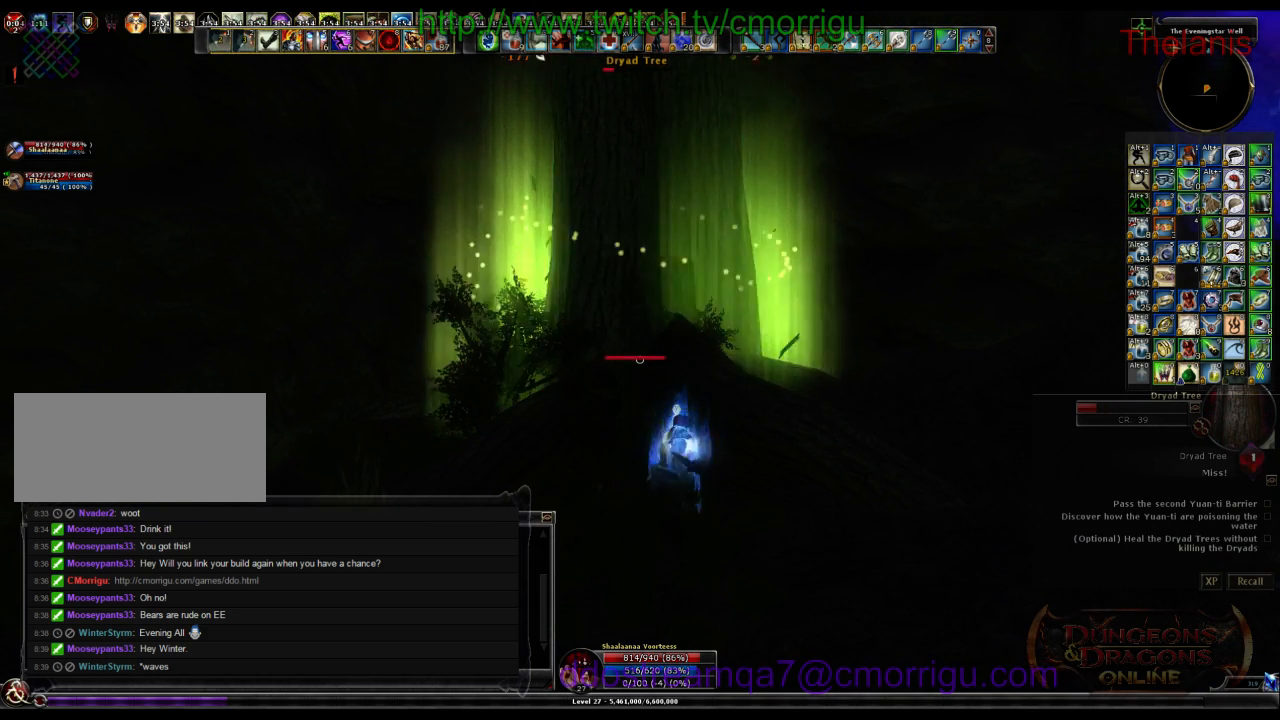
{"keys": [], "events": []}
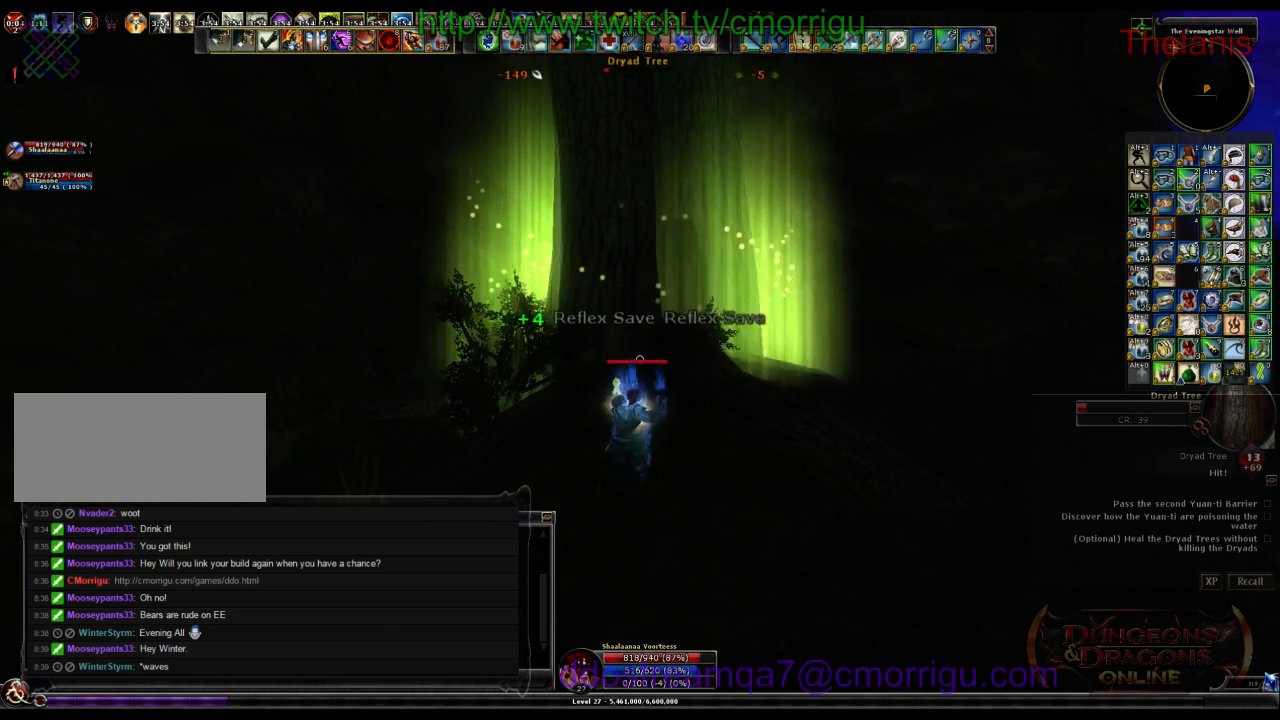
{"keys": [], "events": []}
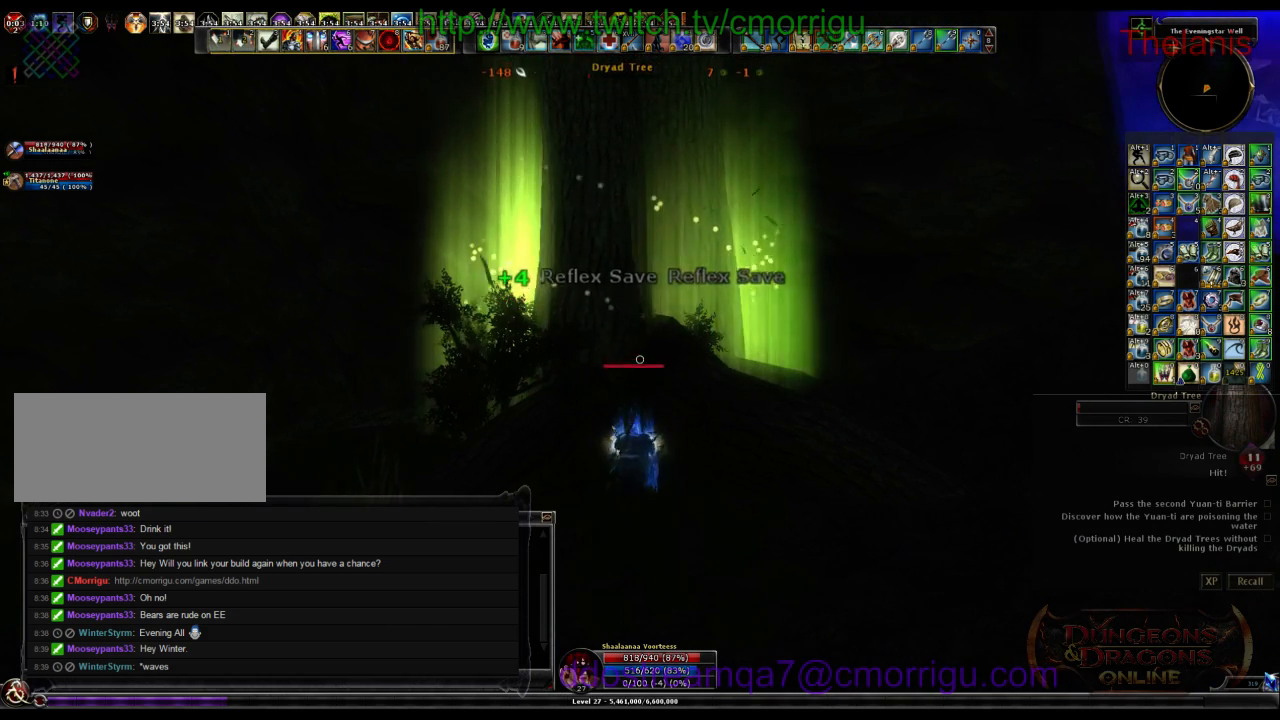
{"keys": [], "events": []}
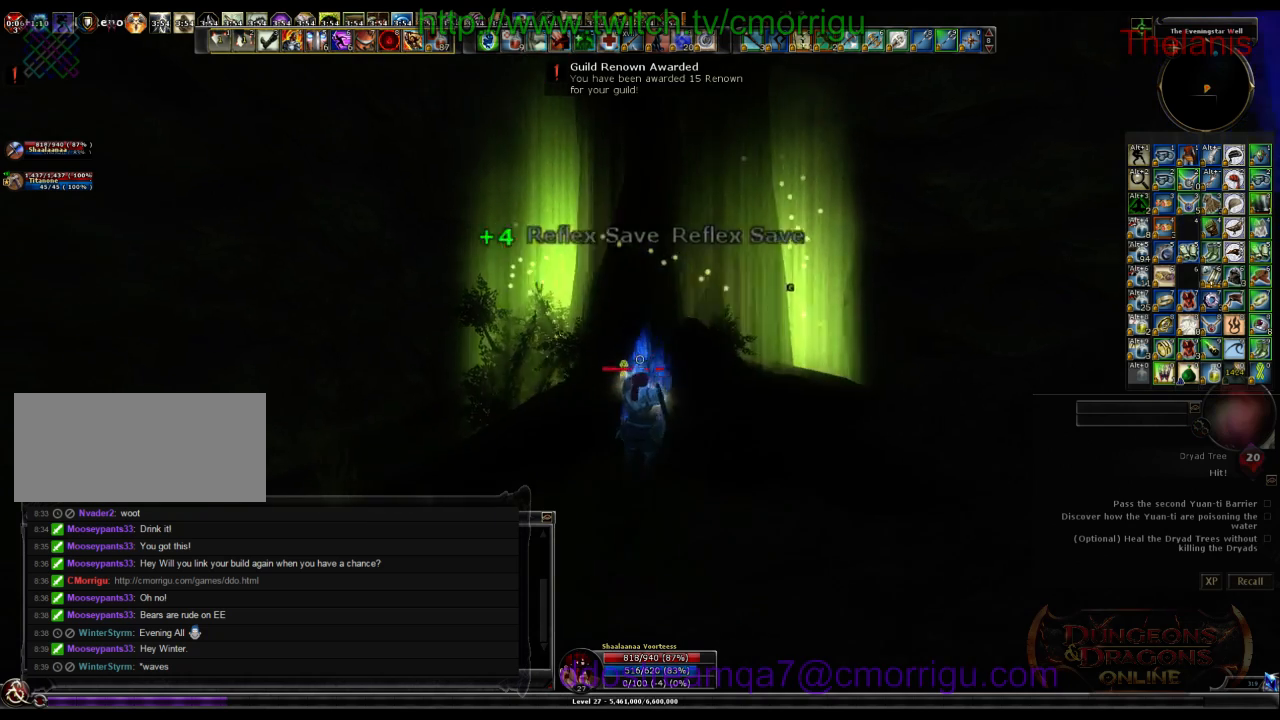
{"keys": ["a"], "events": [[500, "a", "down"]]}
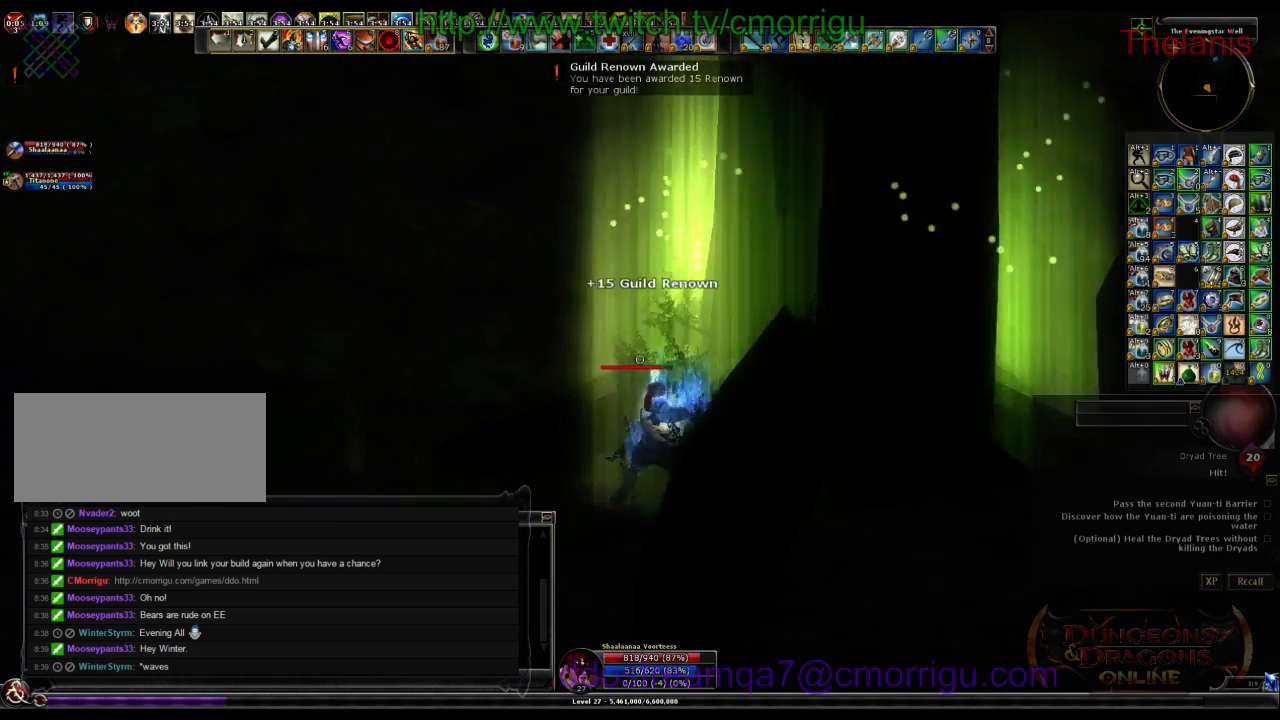
{"keys": ["a"], "events": []}
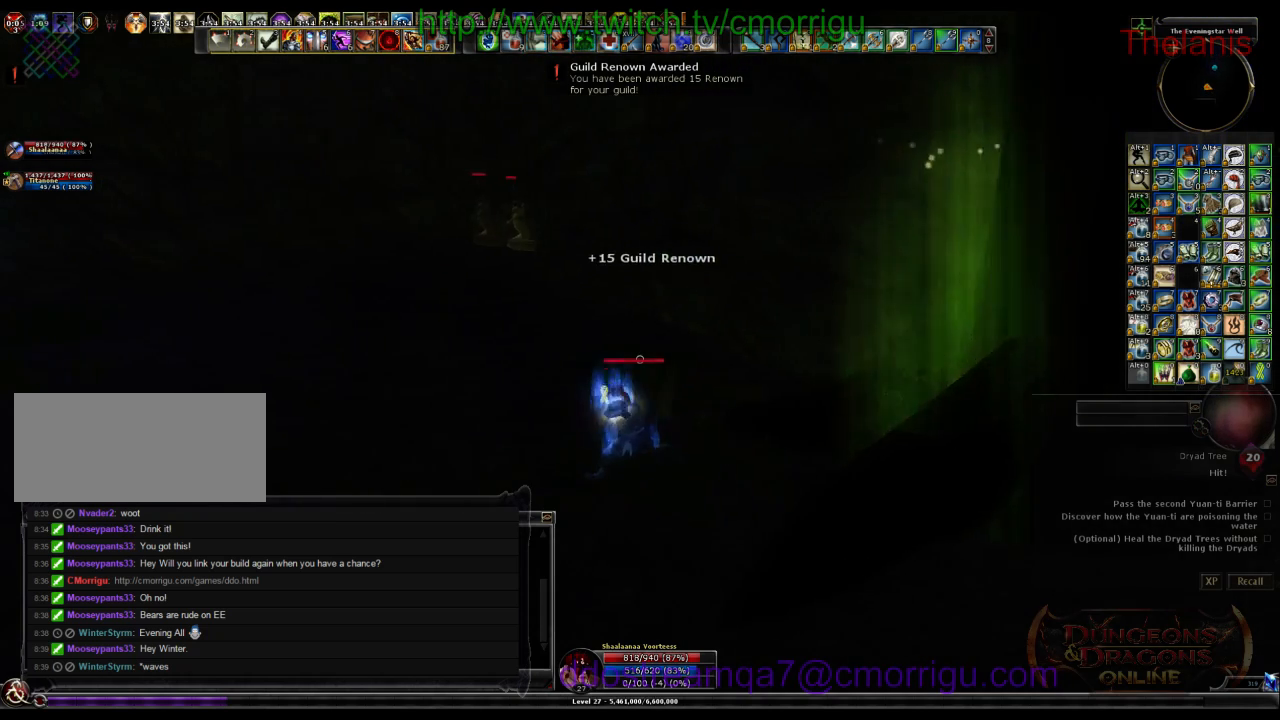
{"keys": ["w"], "events": [[33, "w", "down"], [333, "a", "up"]]}
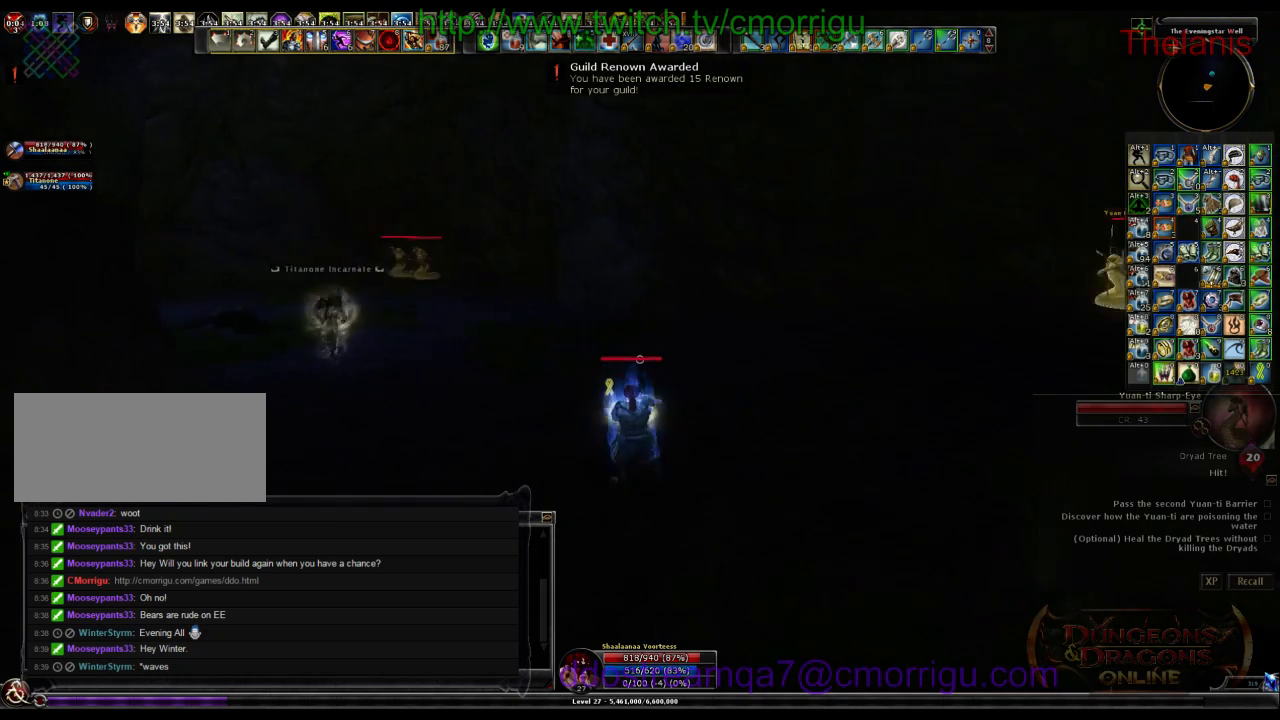
{"keys": ["w"], "events": []}
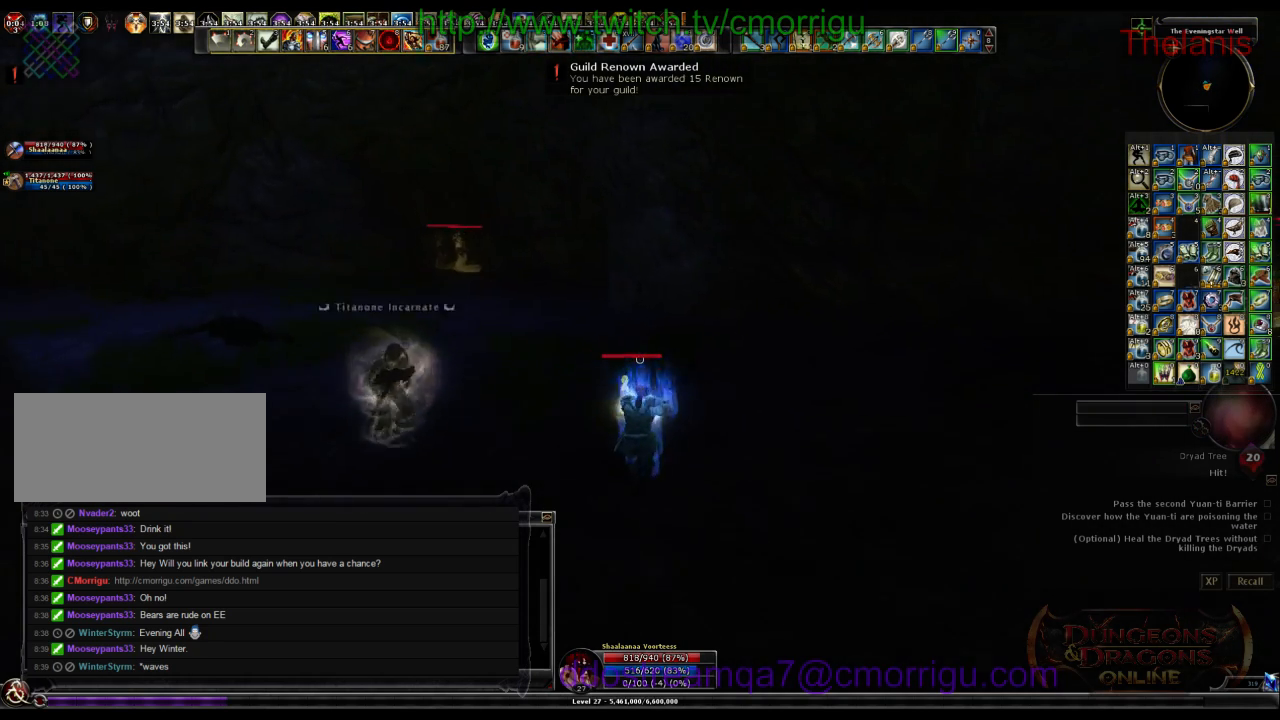
{"keys": ["w"], "events": []}
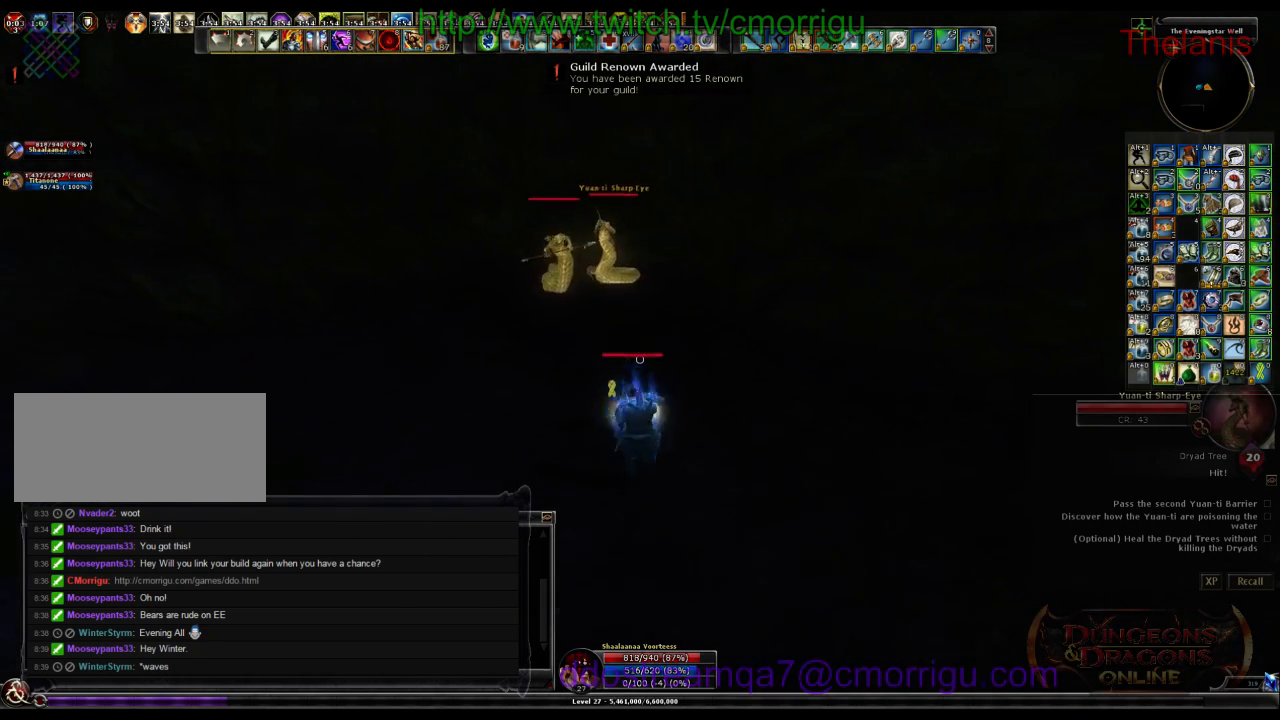
{"keys": ["w"], "events": []}
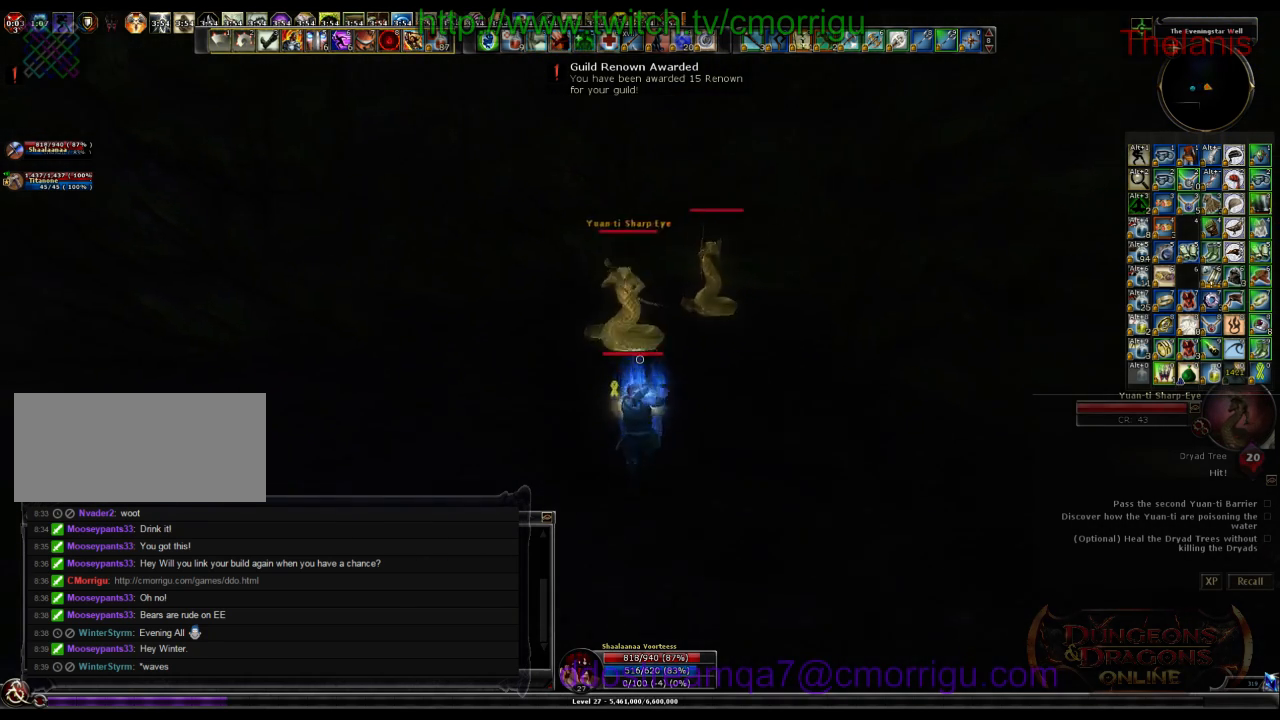
{"keys": ["w"], "events": [[66, "1", "down"], [266, "1", "up"]]}
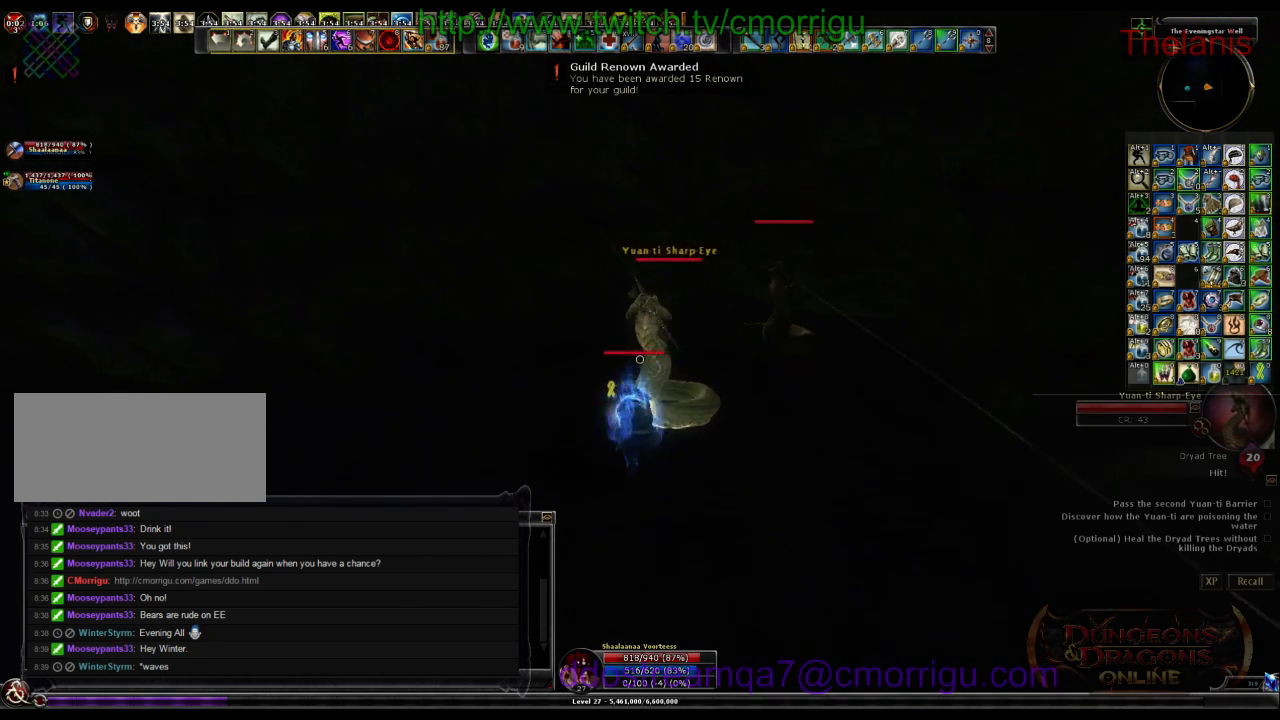
{"keys": [], "events": [[66, "2", "down"], [66, "a", "down"], [266, "2", "up"], [300, "w", "up"], [333, "a", "up"]]}
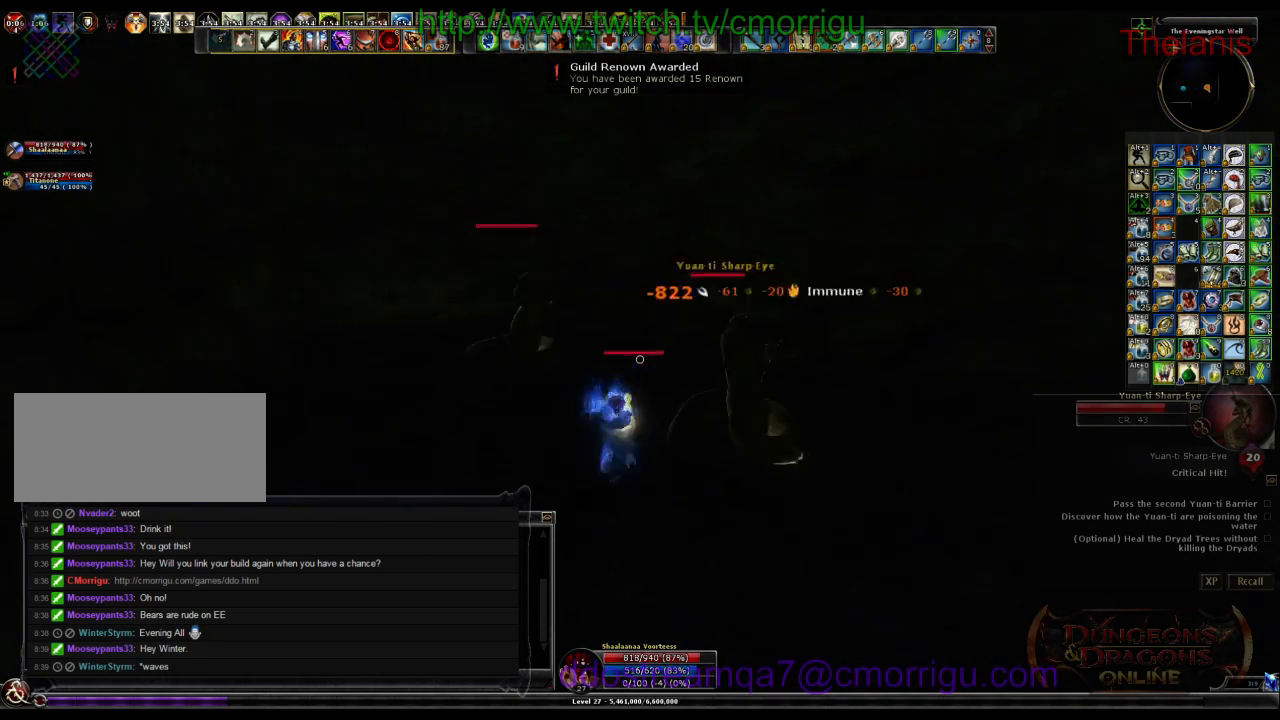
{"keys": [], "events": [[233, "d", "down"], [333, "w", "down"], [433, "d", "up"], [500, "w", "up"]]}
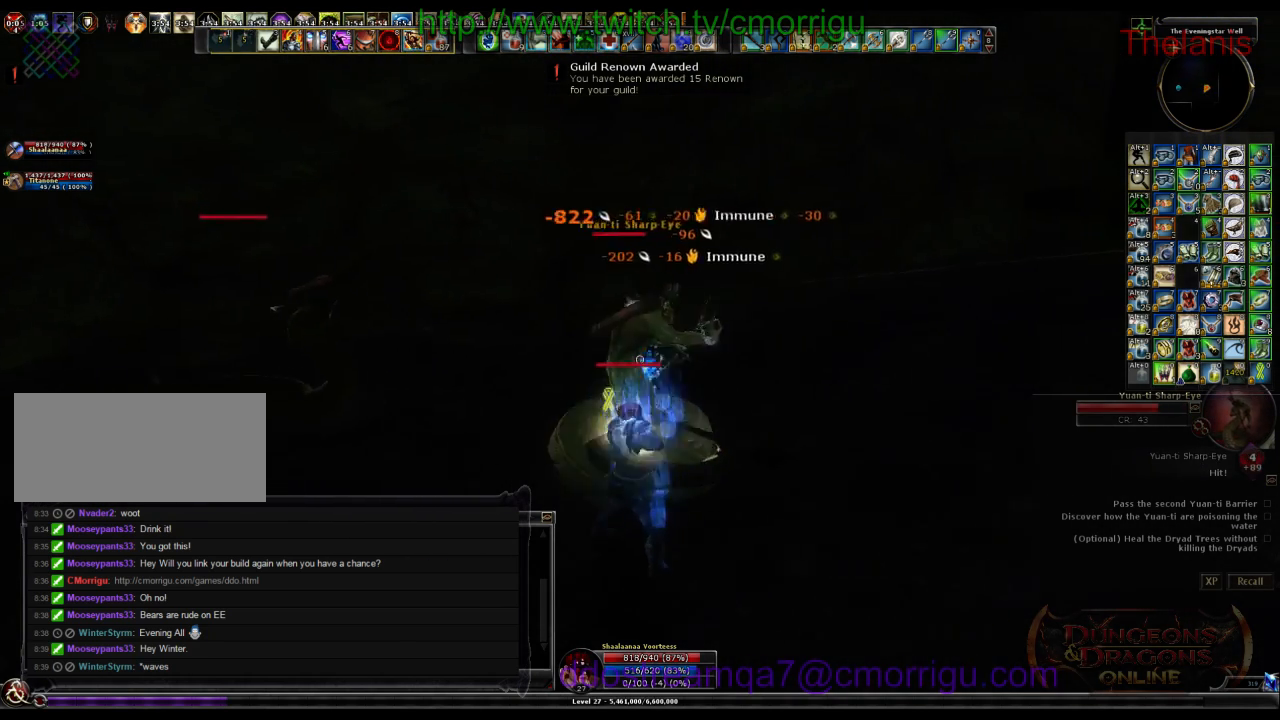
{"keys": [], "events": []}